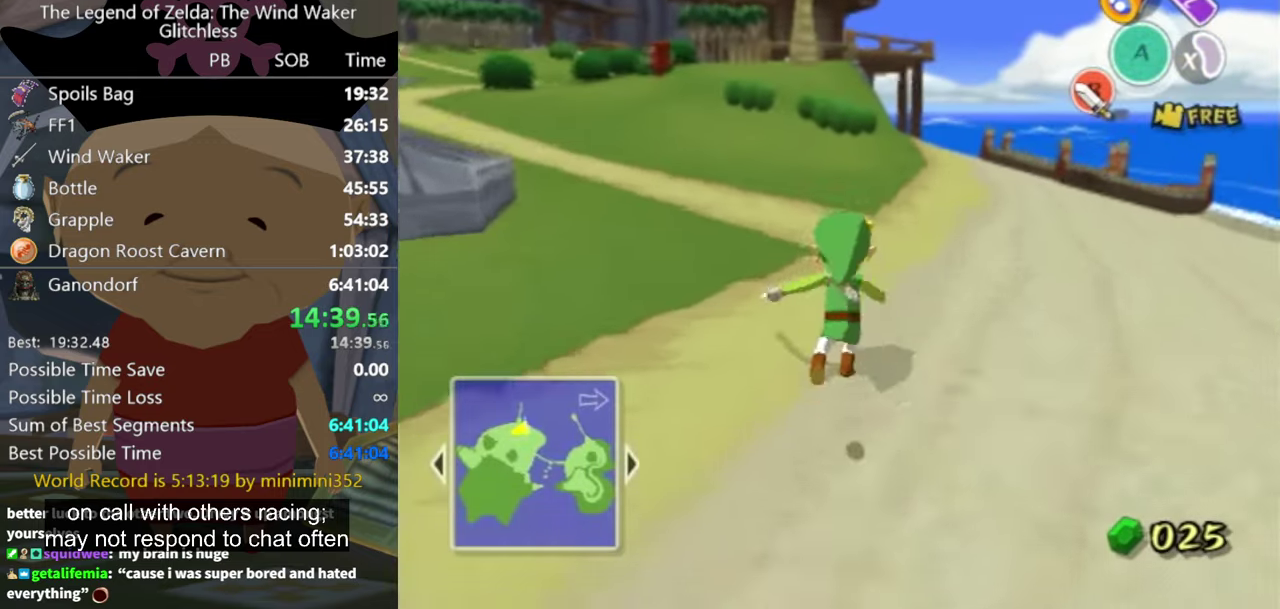
Gameplay with a controller (Nintendo layout); each line is a JSON object with the inputs held at the frame after it. "events" lists button and stick changes between this image and that frame as [ms after this image, input, new state], when the widget could be followed in between. Not read: L3 R3.
{"buttons": ["A"], "left_stick": "up", "right_stick": "center", "events": [[500, "A", "down"]]}
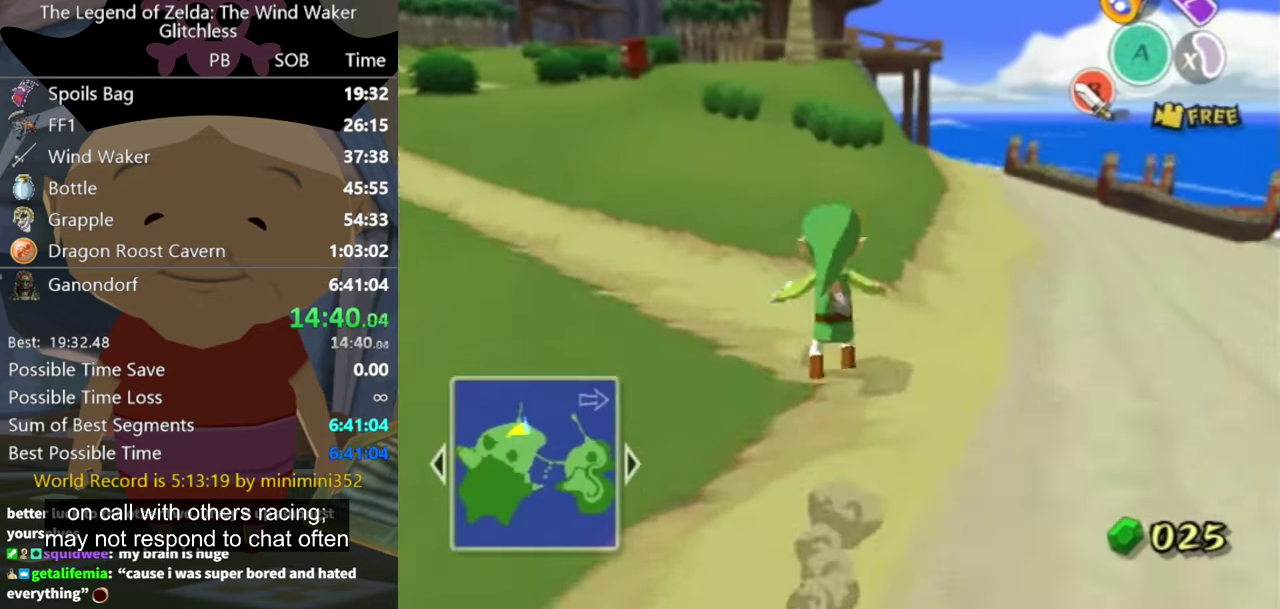
{"buttons": [], "left_stick": "up", "right_stick": "center", "events": [[100, "A", "up"]]}
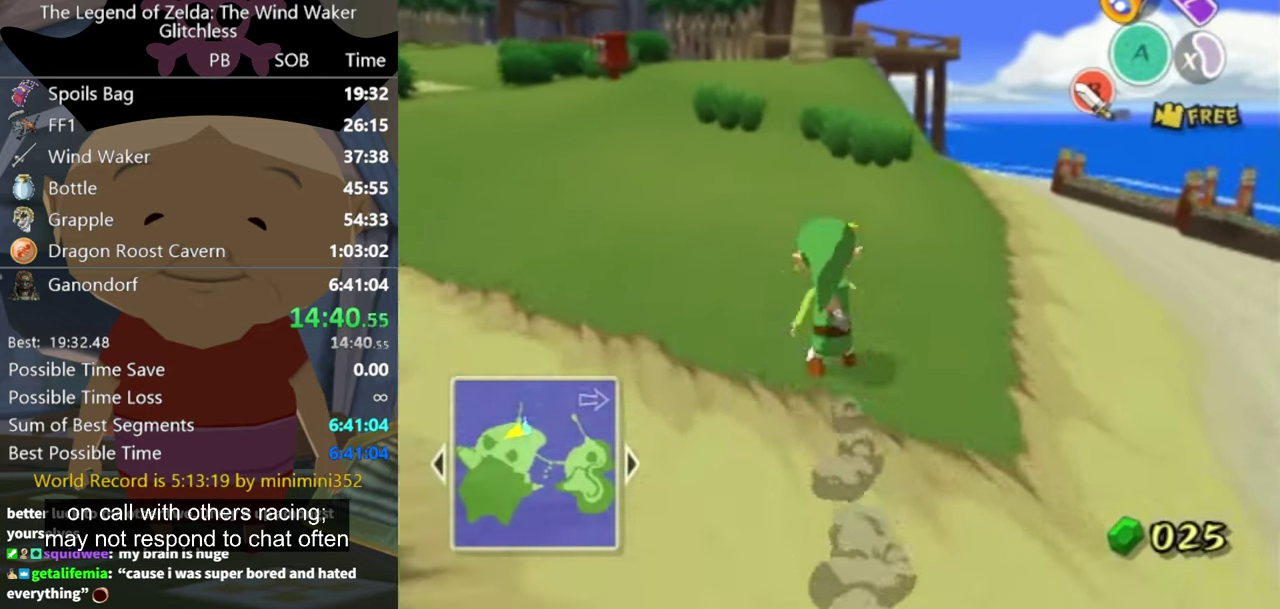
{"buttons": [], "left_stick": "up", "right_stick": "center", "events": []}
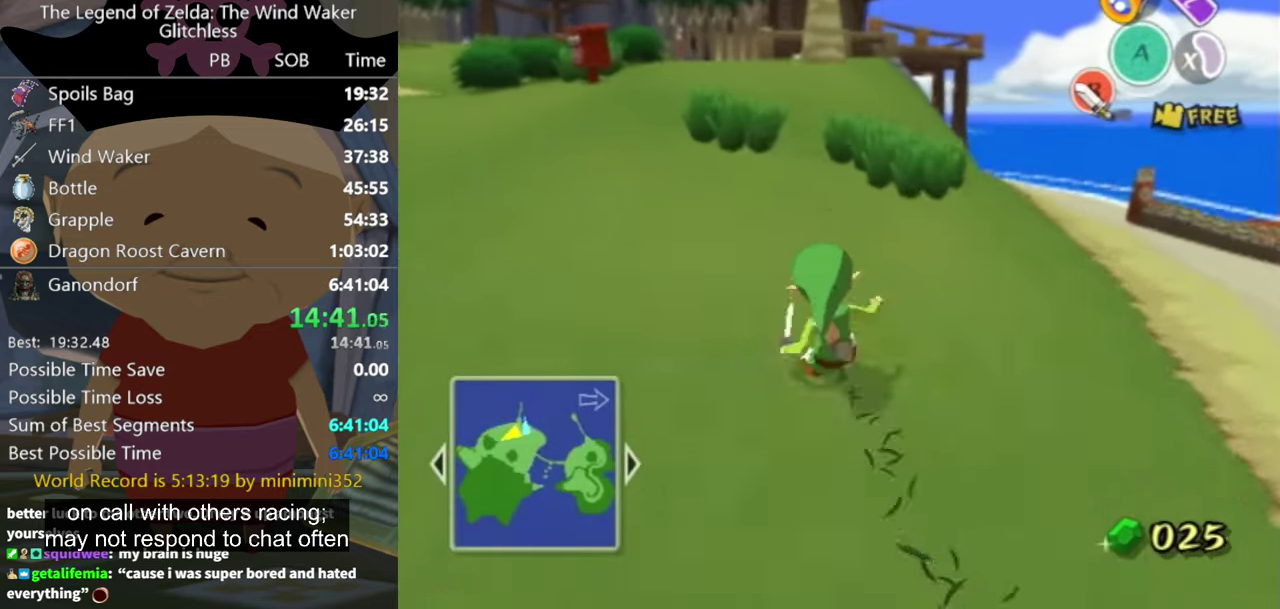
{"buttons": [], "left_stick": "up", "right_stick": "center", "events": [[133, "A", "down"], [200, "A", "up"]]}
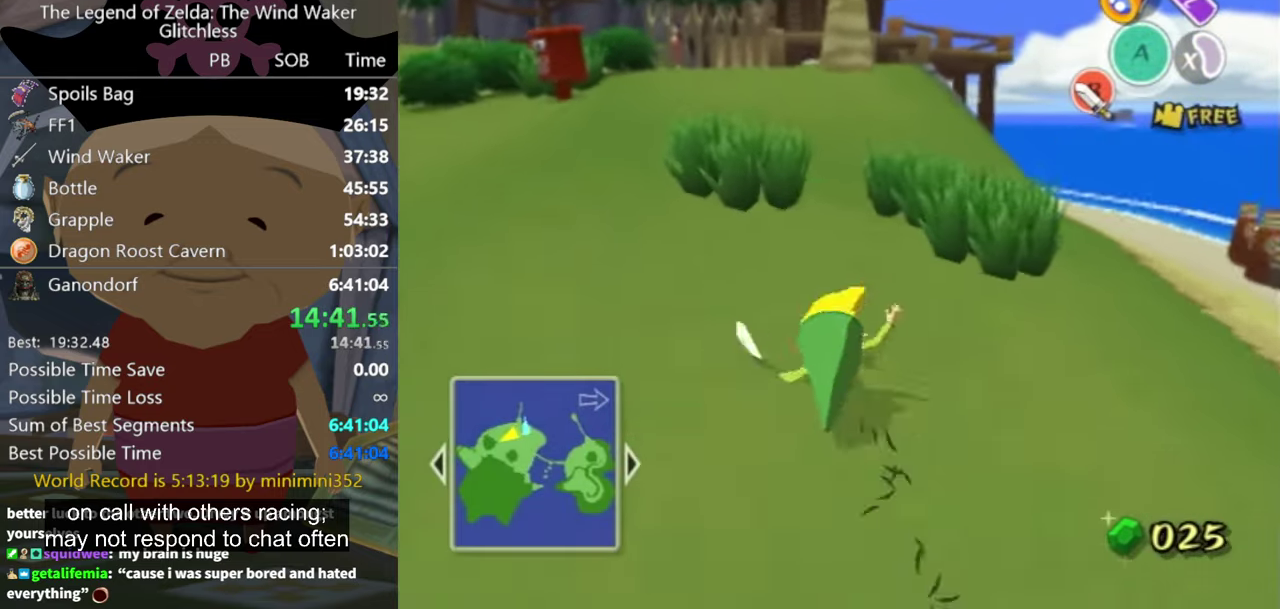
{"buttons": [], "left_stick": "up", "right_stick": "center", "events": []}
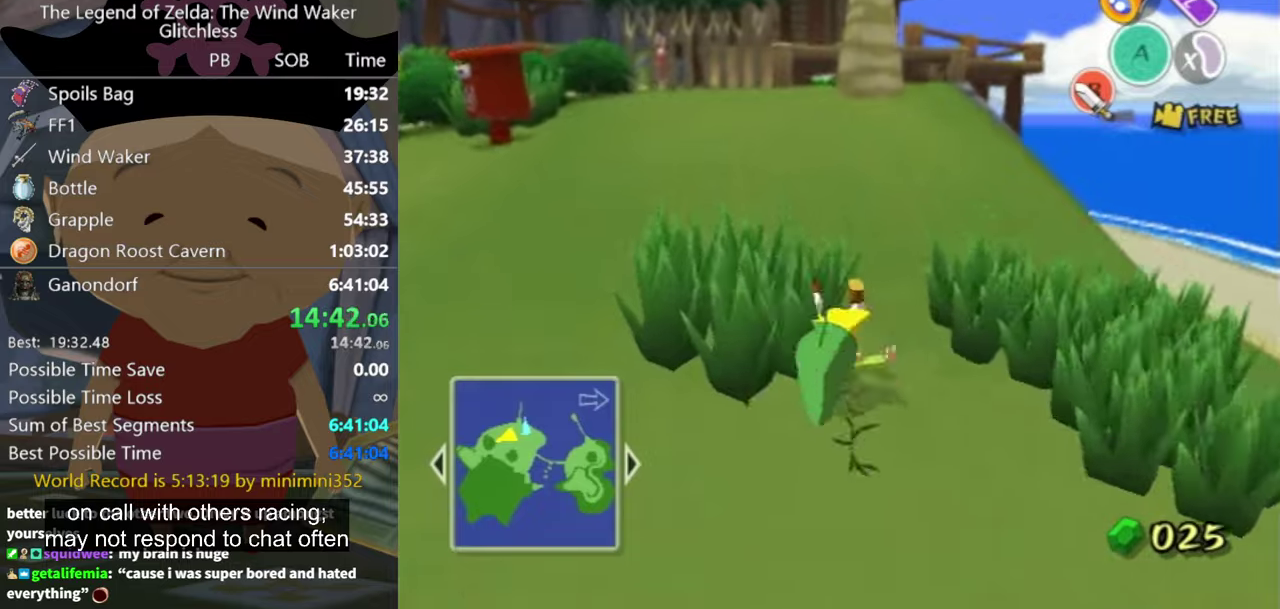
{"buttons": [], "left_stick": "up", "right_stick": "center", "events": []}
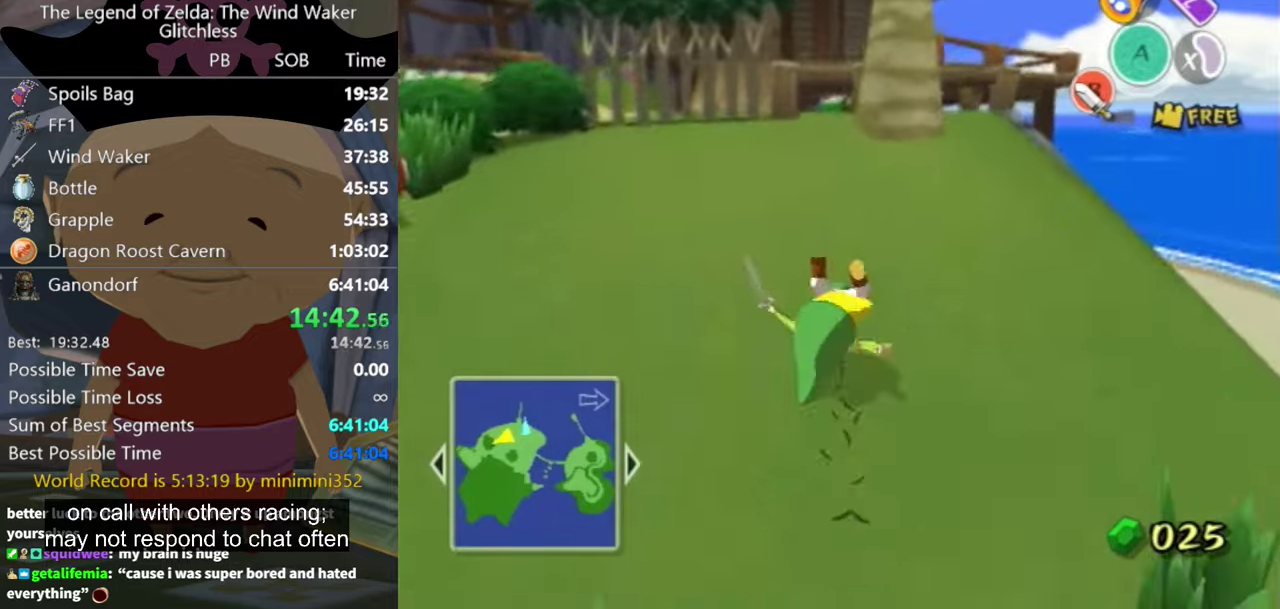
{"buttons": [], "left_stick": "up", "right_stick": "center", "events": []}
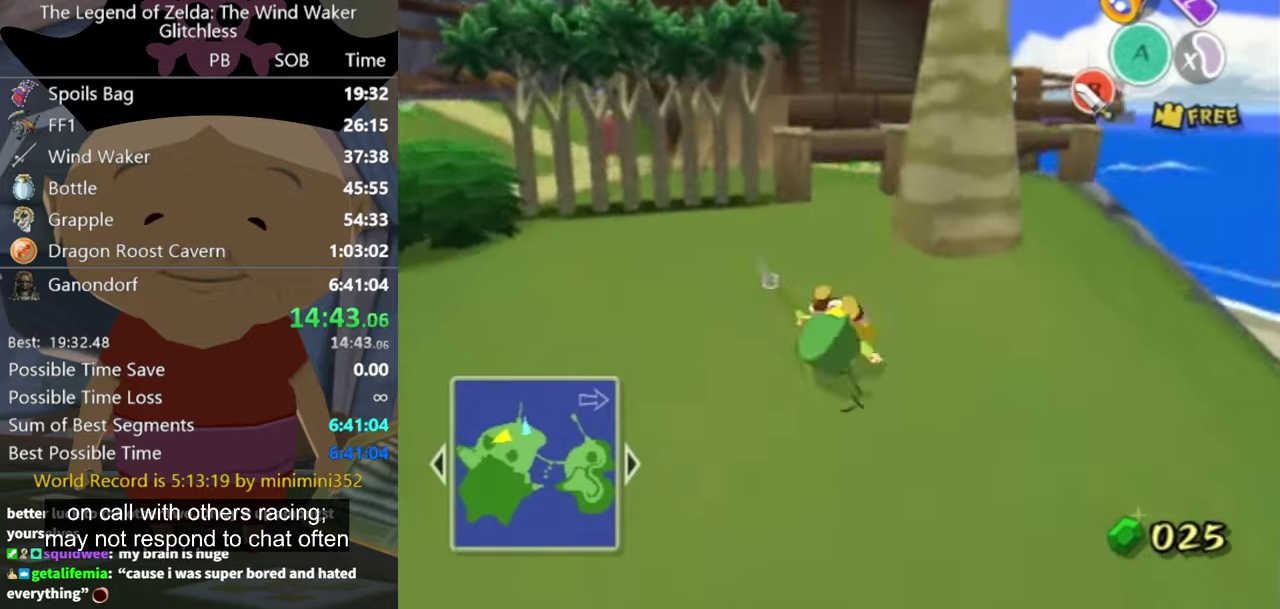
{"buttons": [], "left_stick": "up", "right_stick": "center", "events": []}
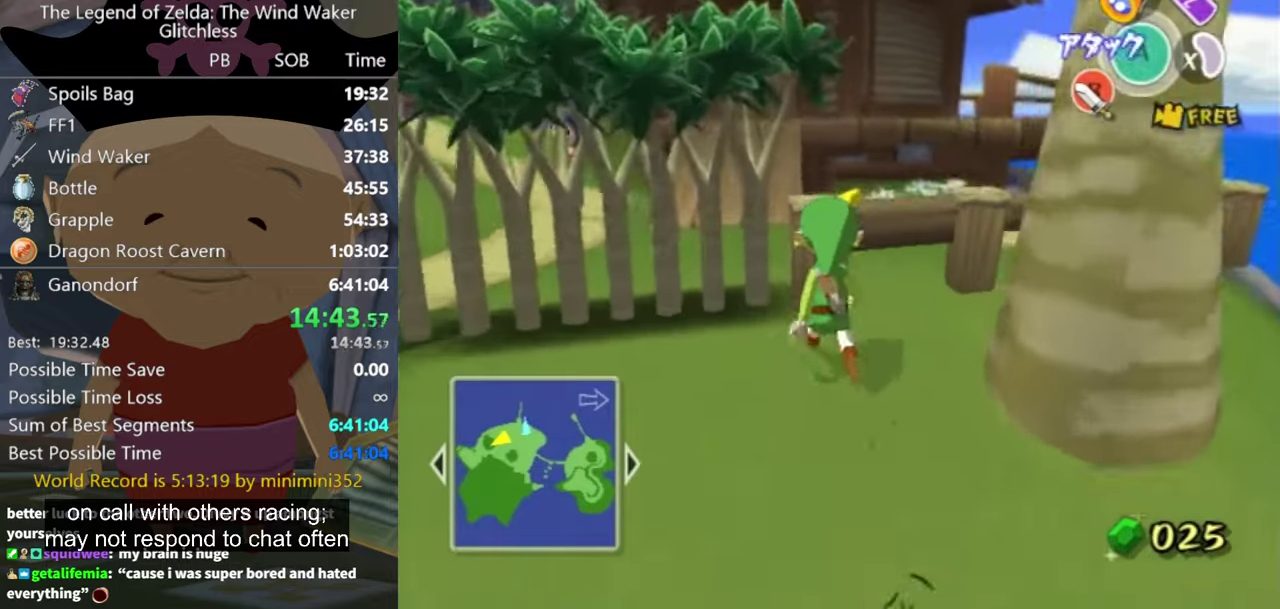
{"buttons": [], "left_stick": "center", "right_stick": "center", "events": [[100, "L1", "down"], [133, "A", "down"], [300, "A", "up"], [500, "L1", "up"], [500, "left_stick", "center"]]}
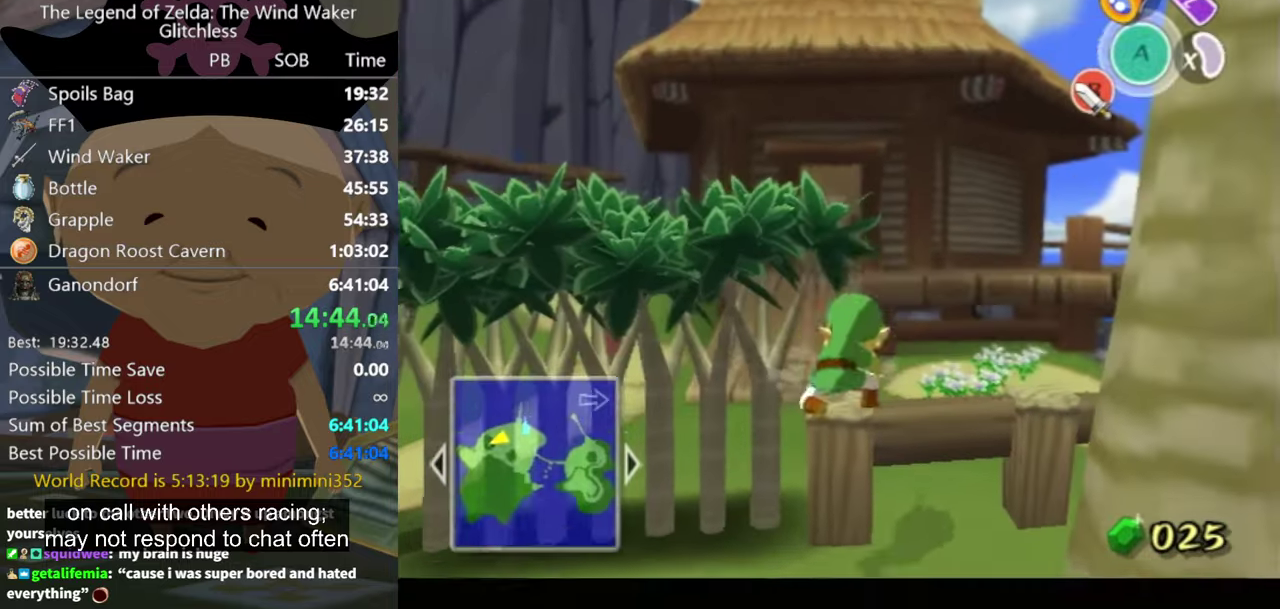
{"buttons": [], "left_stick": "up", "right_stick": "center", "events": [[166, "left_stick", "up"], [400, "A", "down"], [466, "A", "up"]]}
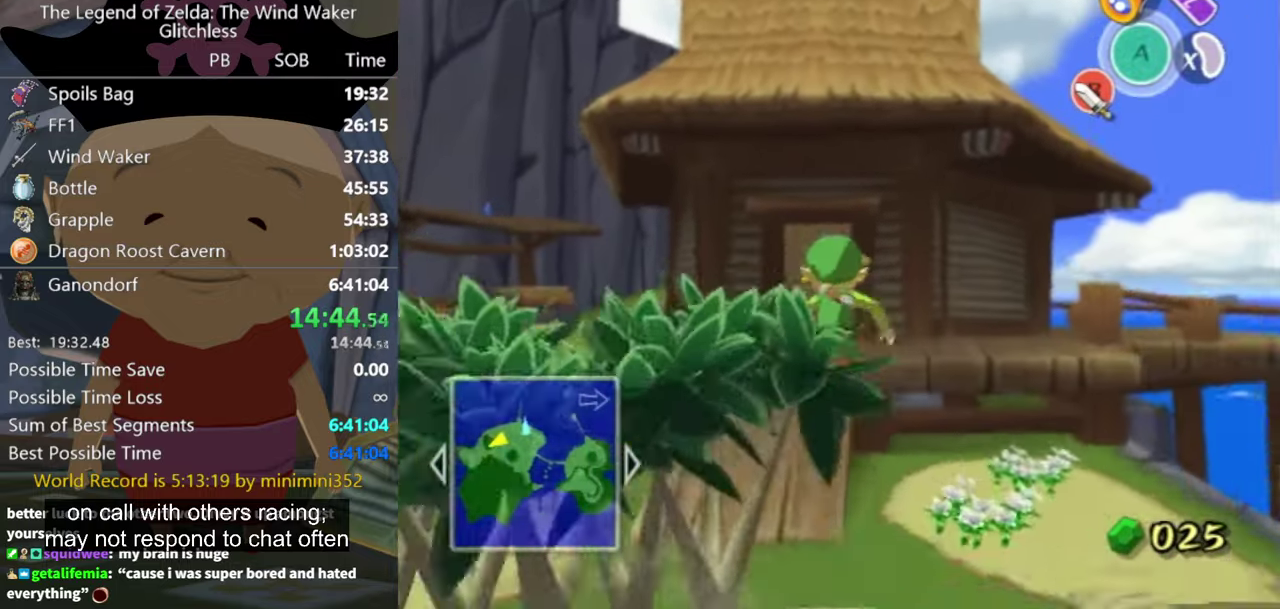
{"buttons": [], "left_stick": "up-left", "right_stick": "center", "events": [[33, "left_stick", "up-left"], [266, "left_stick", "up"], [433, "left_stick", "up-left"]]}
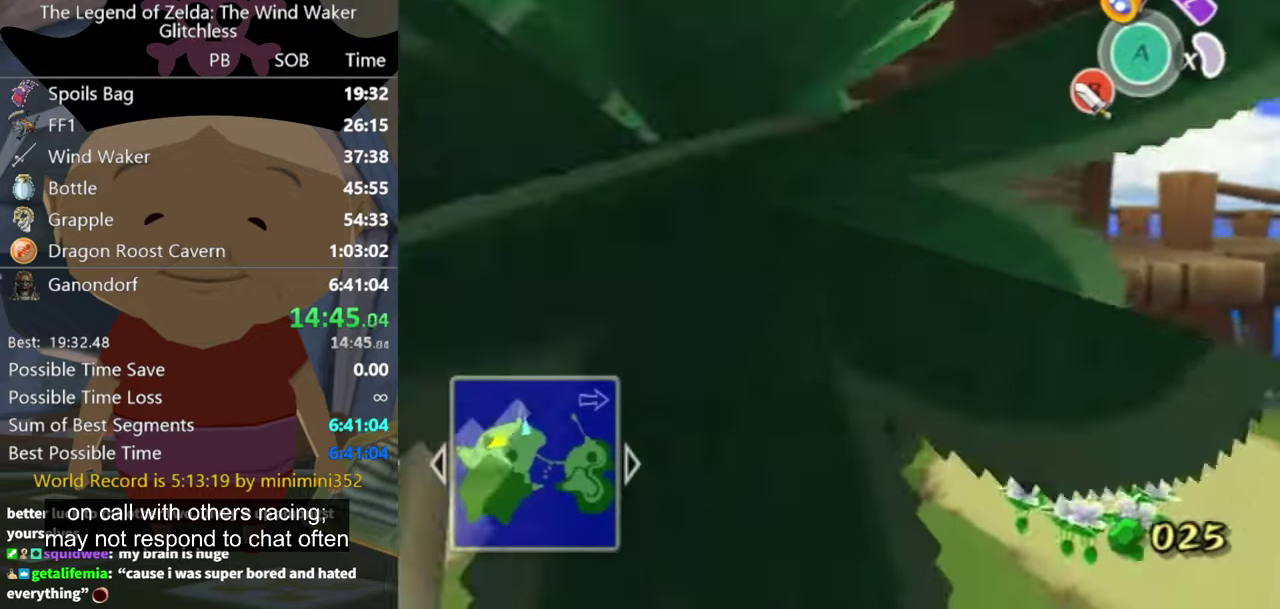
{"buttons": [], "left_stick": "up", "right_stick": "center", "events": [[133, "left_stick", "up"]]}
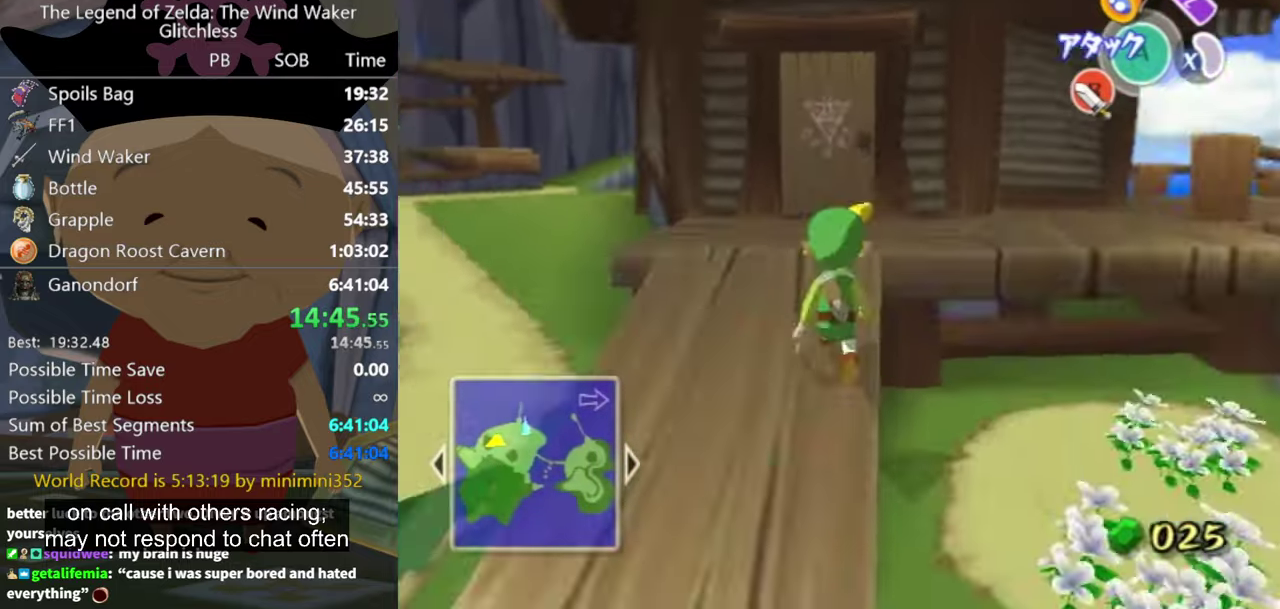
{"buttons": ["A"], "left_stick": "up", "right_stick": "center", "events": [[100, "A", "down"]]}
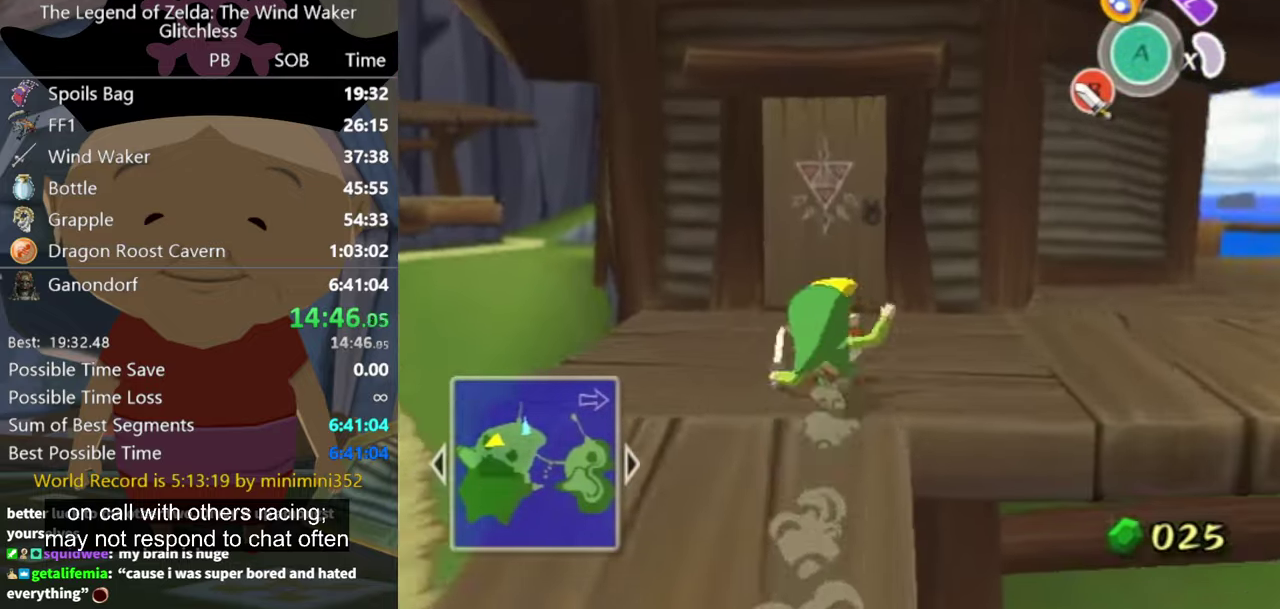
{"buttons": [], "left_stick": "center", "right_stick": "center", "events": [[166, "A", "up"], [466, "left_stick", "center"]]}
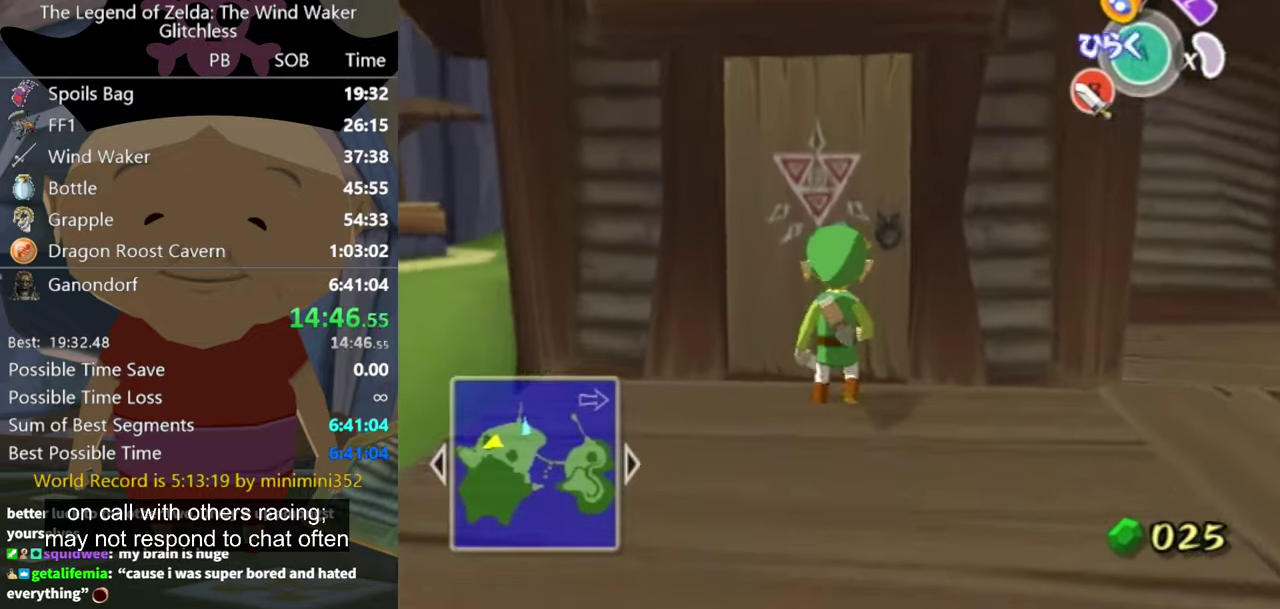
{"buttons": ["A"], "left_stick": "center", "right_stick": "center", "events": [[33, "A", "down"], [100, "A", "up"], [333, "A", "down"]]}
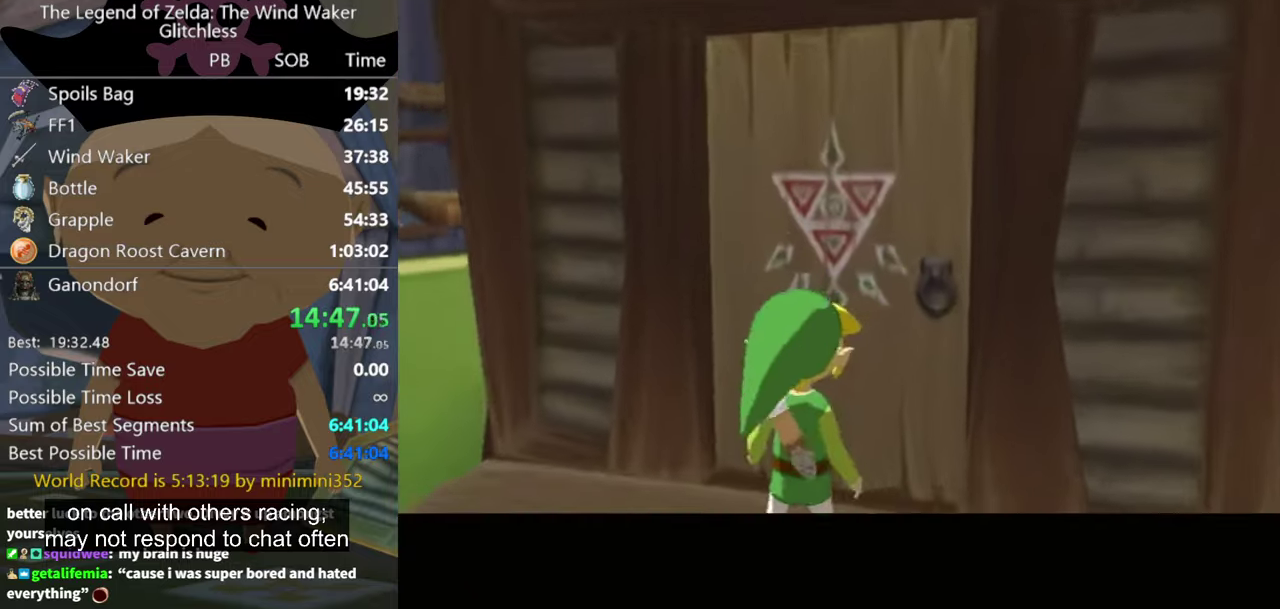
{"buttons": [], "left_stick": "center", "right_stick": "center", "events": [[66, "A", "up"]]}
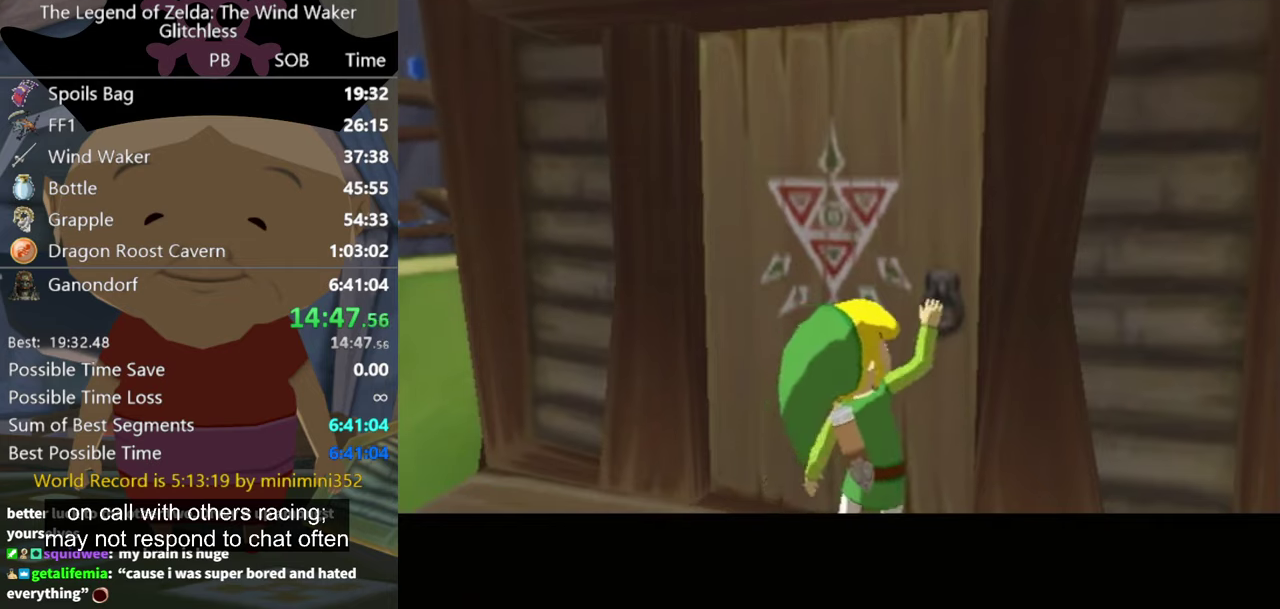
{"buttons": [], "left_stick": "center", "right_stick": "center", "events": []}
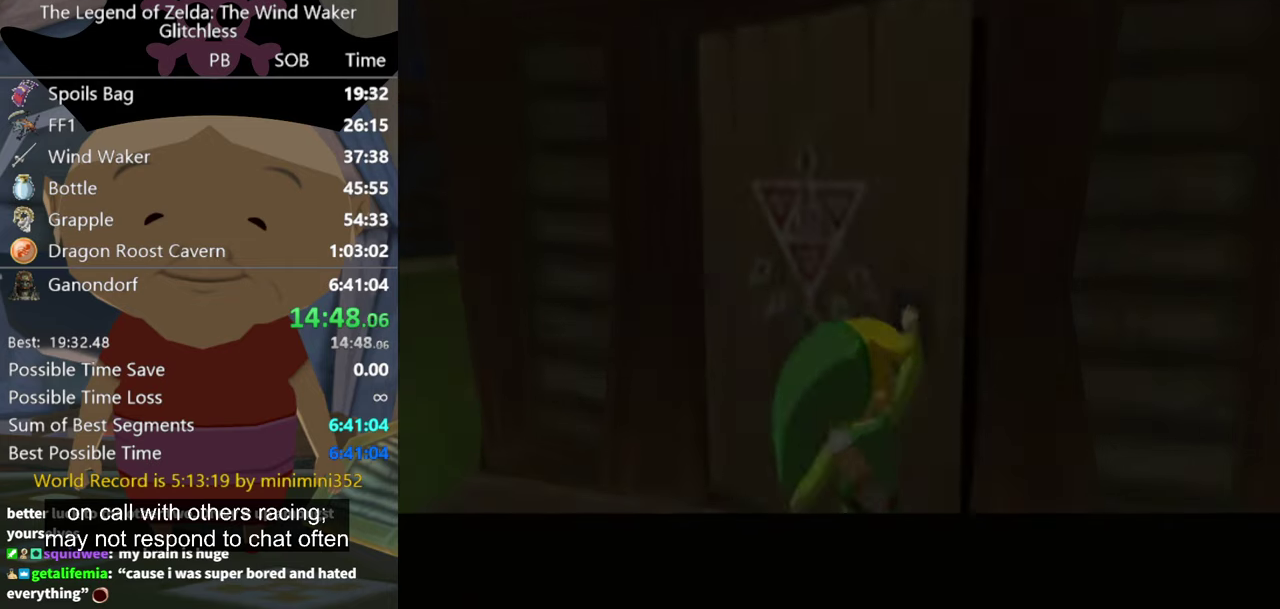
{"buttons": [], "left_stick": "center", "right_stick": "center", "events": []}
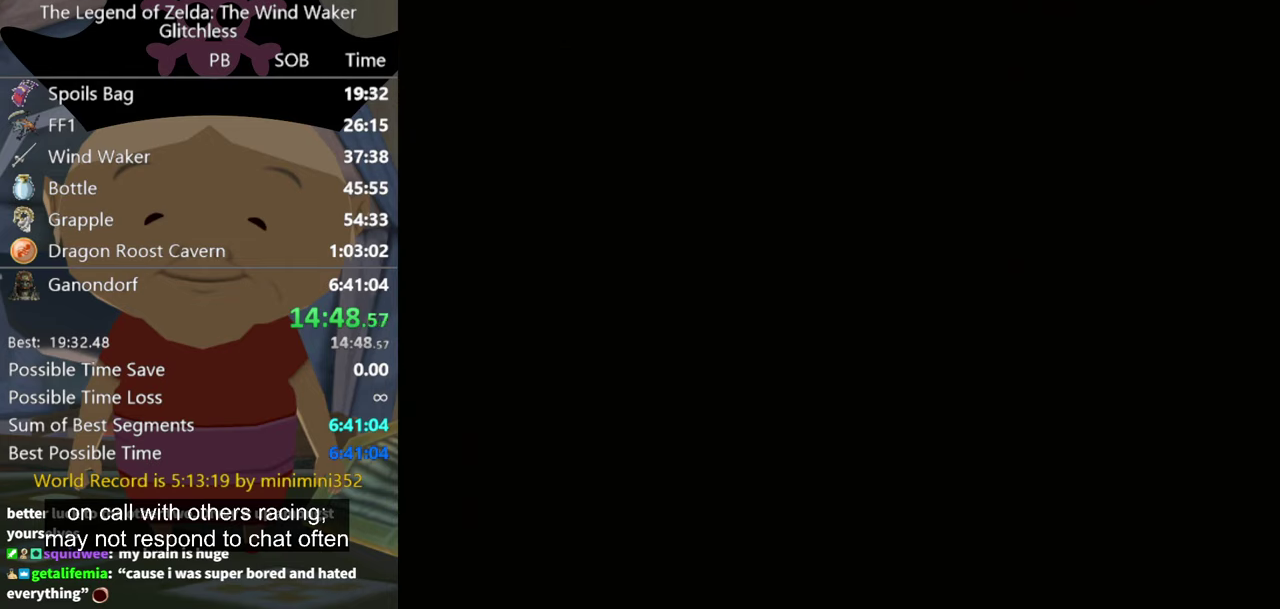
{"buttons": [], "left_stick": "center", "right_stick": "center", "events": []}
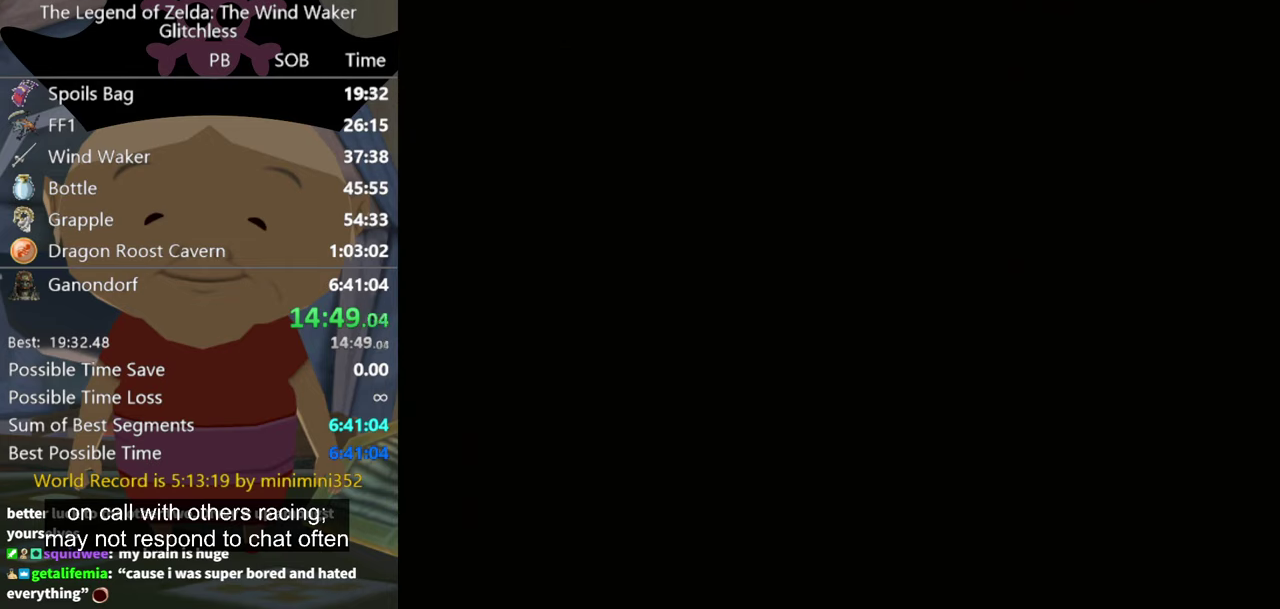
{"buttons": [], "left_stick": "down-right", "right_stick": "center", "events": [[134, "left_stick", "down-right"]]}
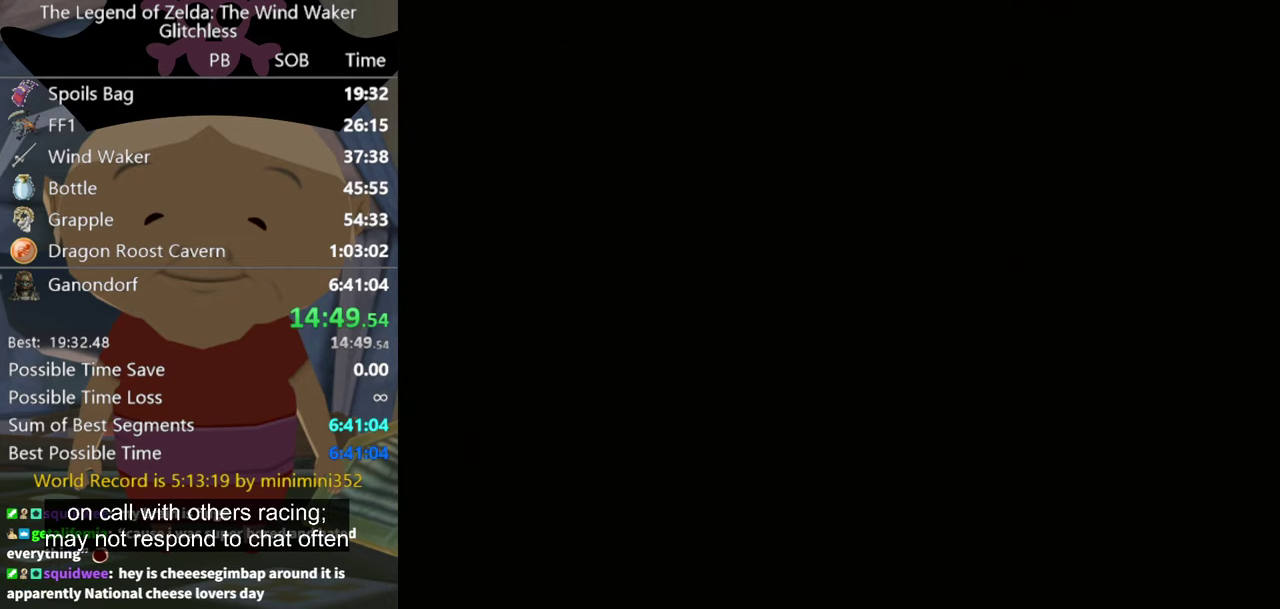
{"buttons": [], "left_stick": "down-right", "right_stick": "center", "events": []}
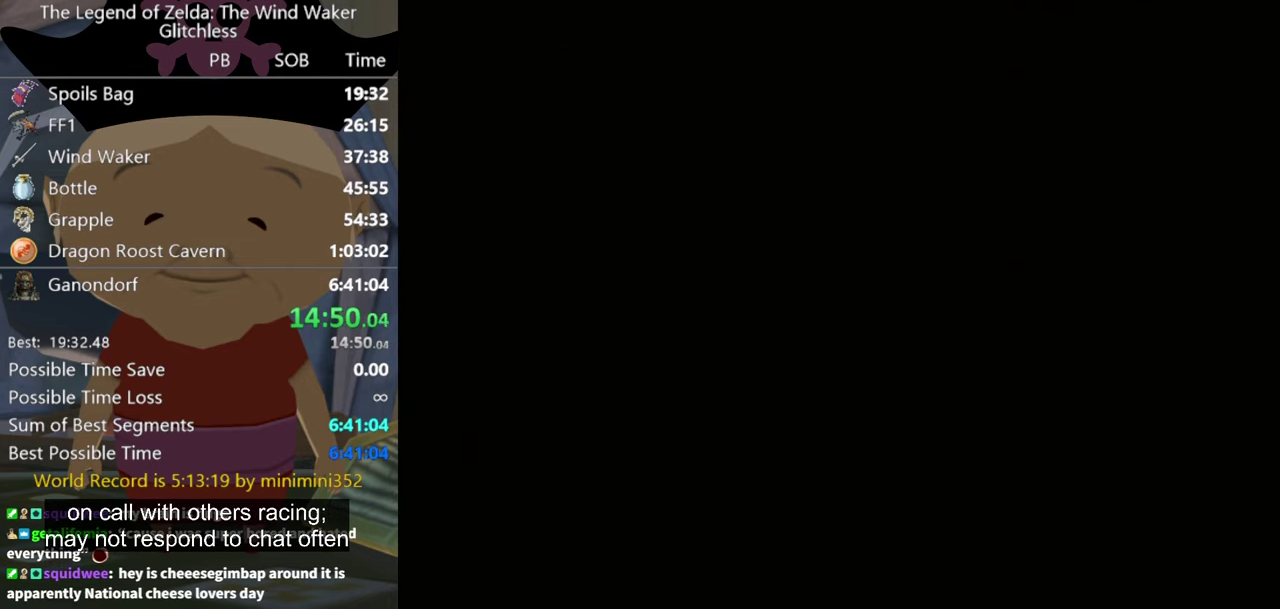
{"buttons": [], "left_stick": "down-right", "right_stick": "center", "events": []}
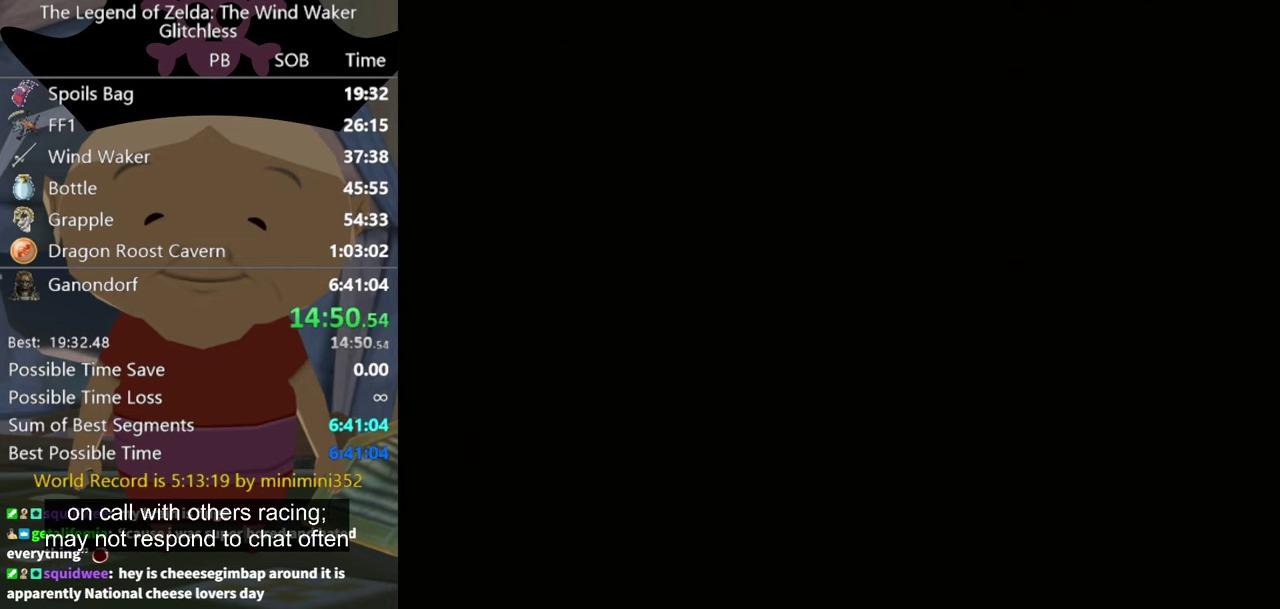
{"buttons": [], "left_stick": "down-right", "right_stick": "center", "events": []}
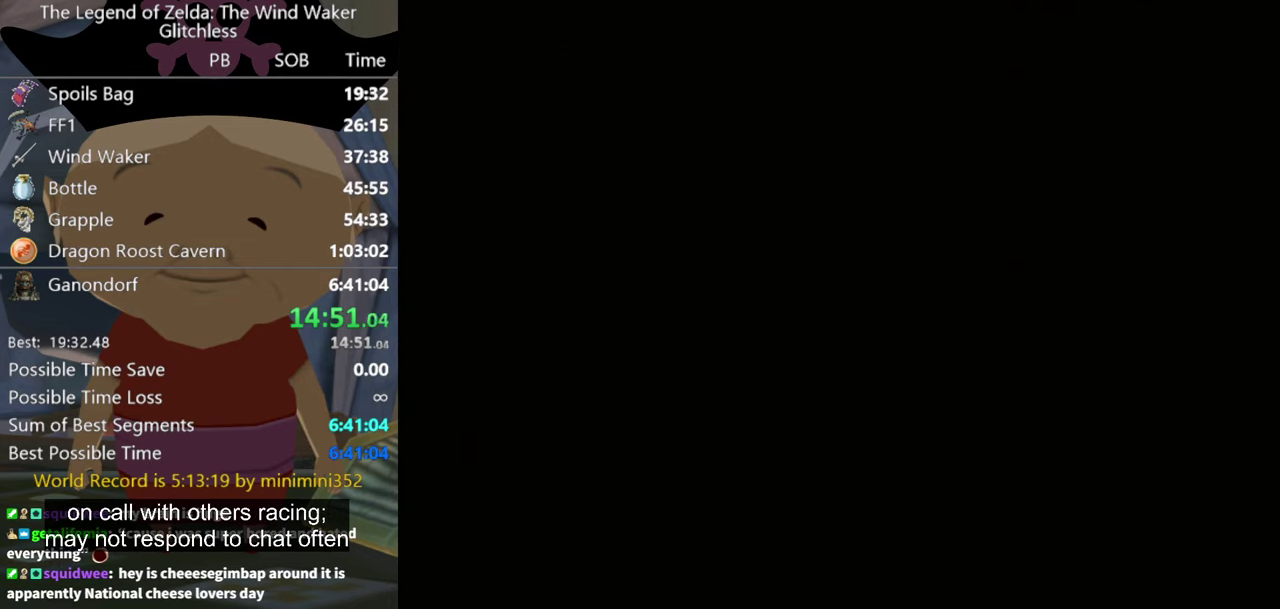
{"buttons": [], "left_stick": "down-right", "right_stick": "center", "events": []}
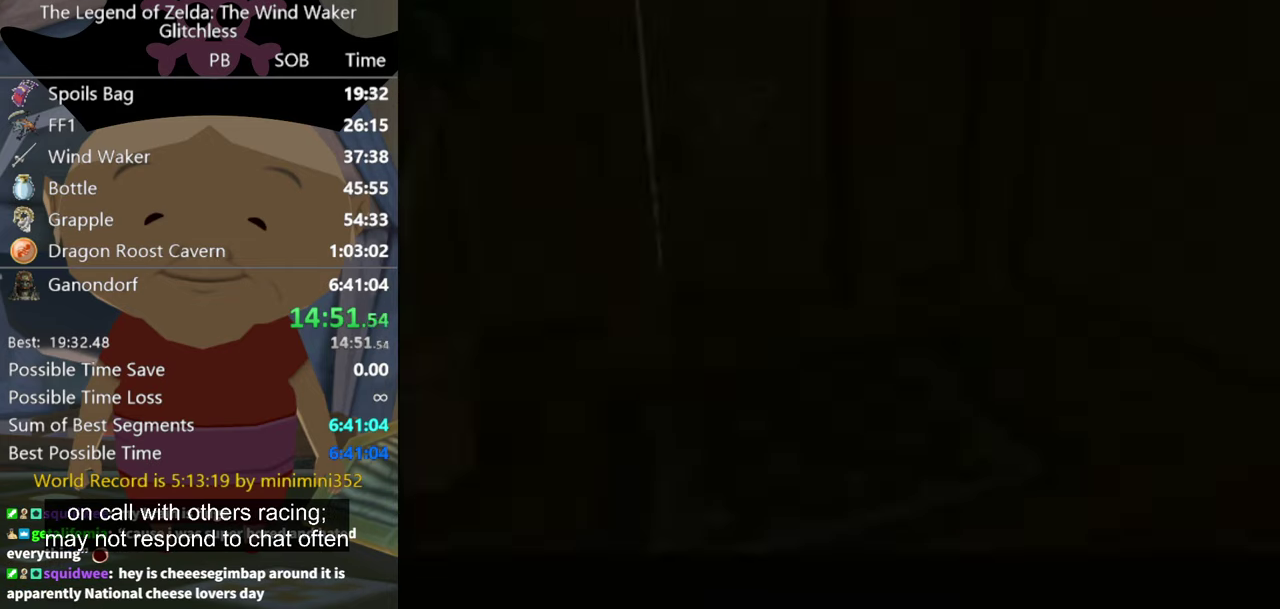
{"buttons": [], "left_stick": "down-right", "right_stick": "center", "events": []}
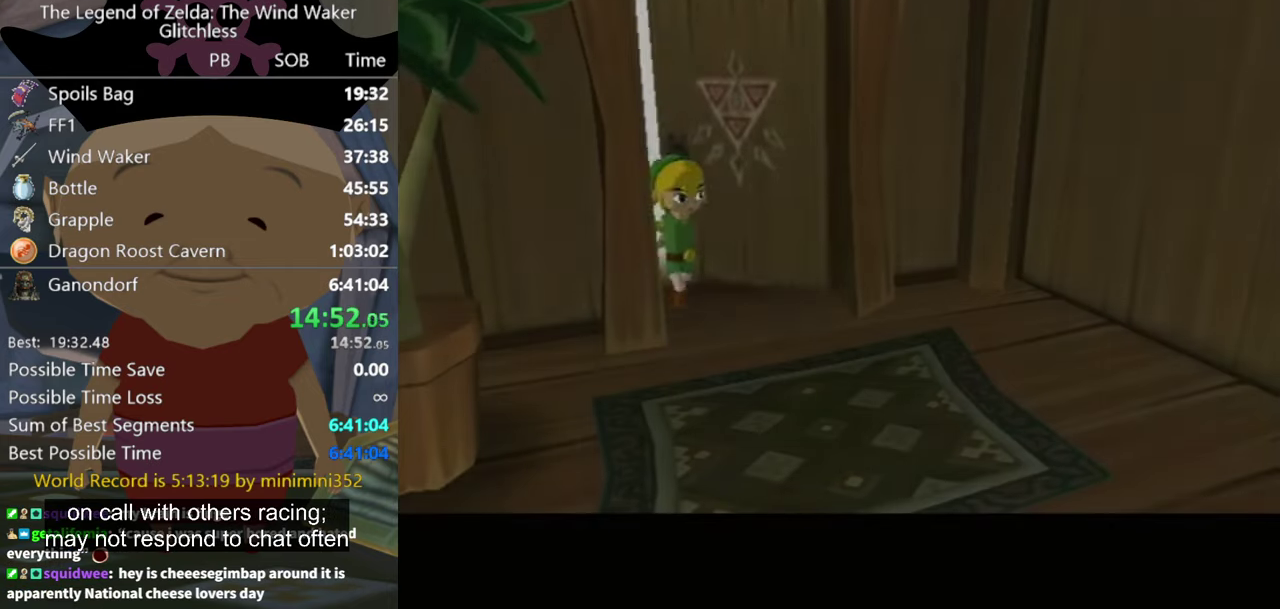
{"buttons": [], "left_stick": "down-right", "right_stick": "center", "events": []}
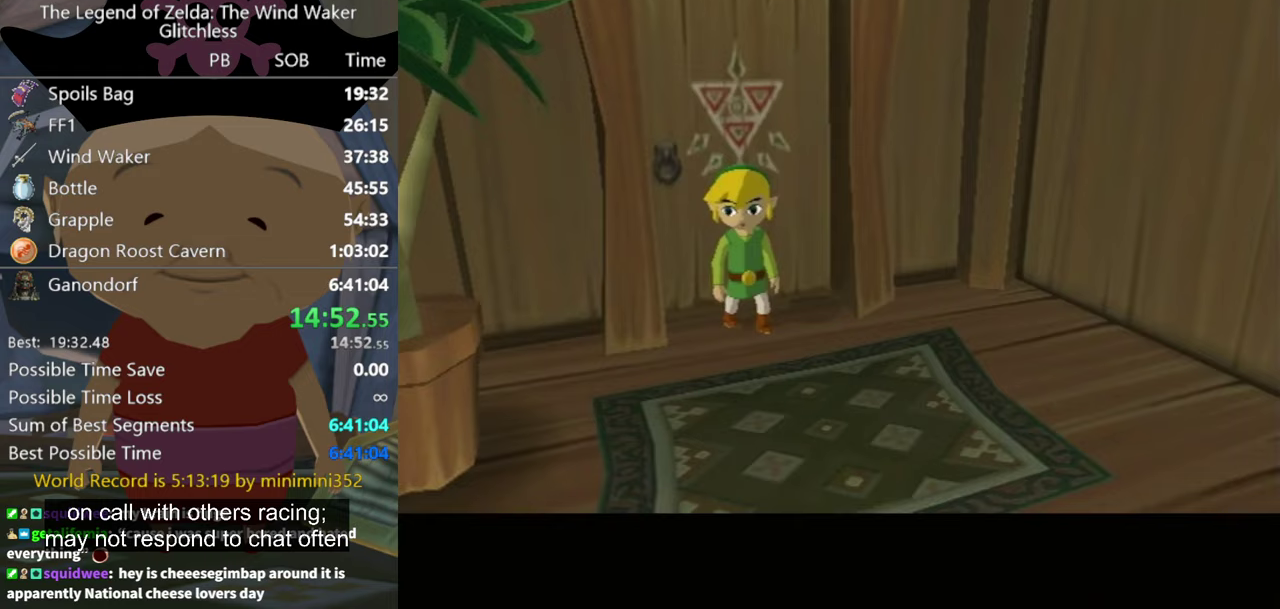
{"buttons": [], "left_stick": "down-right", "right_stick": "center", "events": []}